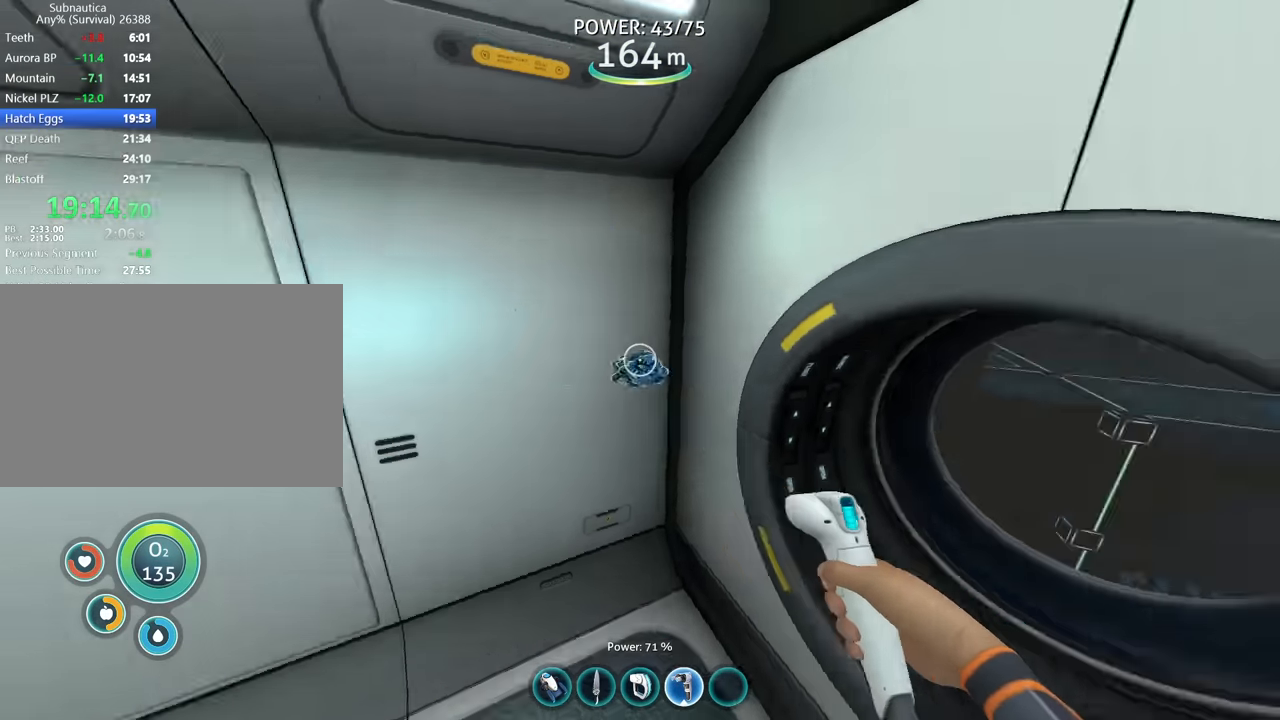
Gameplay with keyboard and mouse; each line is a JSON object with the keys and mouse buttons held at the frame after it. "events" lists presses ("down") and releases ("up") of "1", "2", "3", "4", "5", "a", "alt", "b", "c", "ctrl", "d", "e", "f", "g", "q", "r", "s", "shift", "space", "t", "tab", "v", "w", "x", "z", "mouse_left", "mouse_wheel", "mouse_right", "mouse_mb4" and "mouse_mb5" between this image and that frame as [ms after this image, input, new state], when the widget could be followed in between. "mouse_left", "mouse_wheel", "mouse_right", "mouse_mb4", "mouse_mb5" = the "left", "wheel", "right", "mb4", "mb5" buttons of the "mouse" list. No other keys are recorded. "wheel" means that the mouse wheel is clicked or scrolled. Mouse movement is not recorded.
{"keys": ["w"], "mouse": [], "events": [[100, "d", "up"]]}
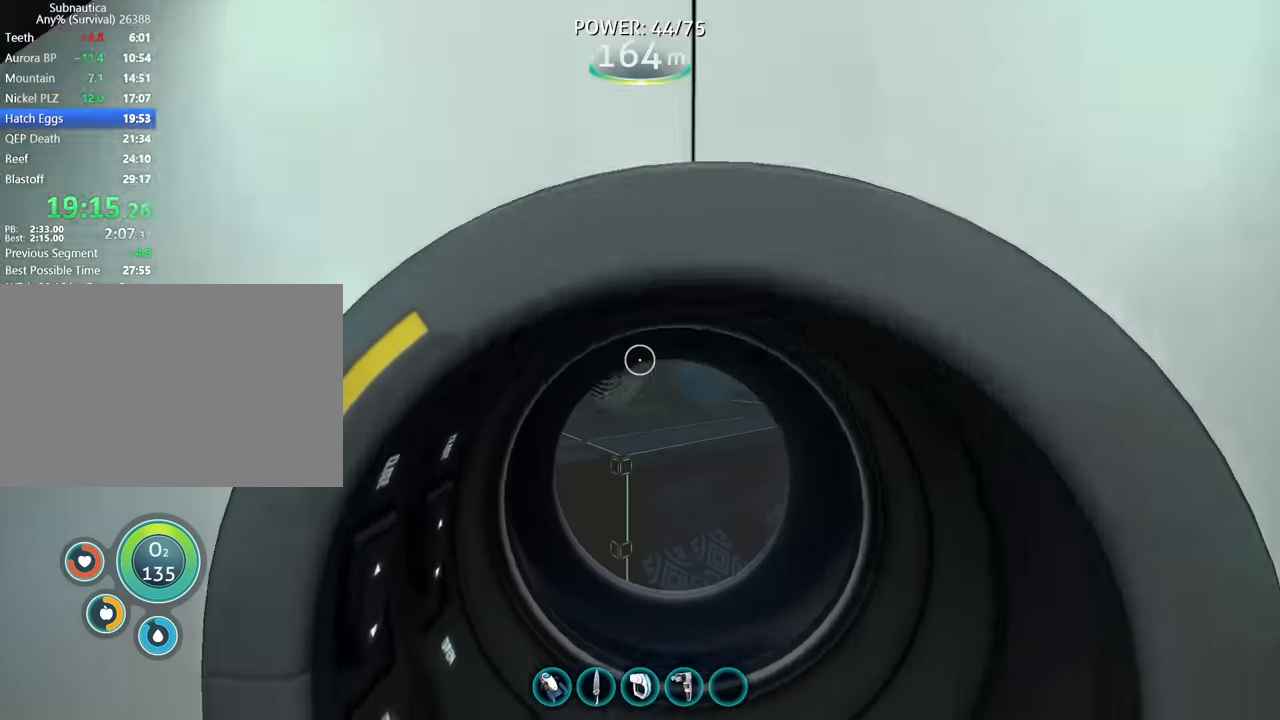
{"keys": ["w"], "mouse": [], "events": []}
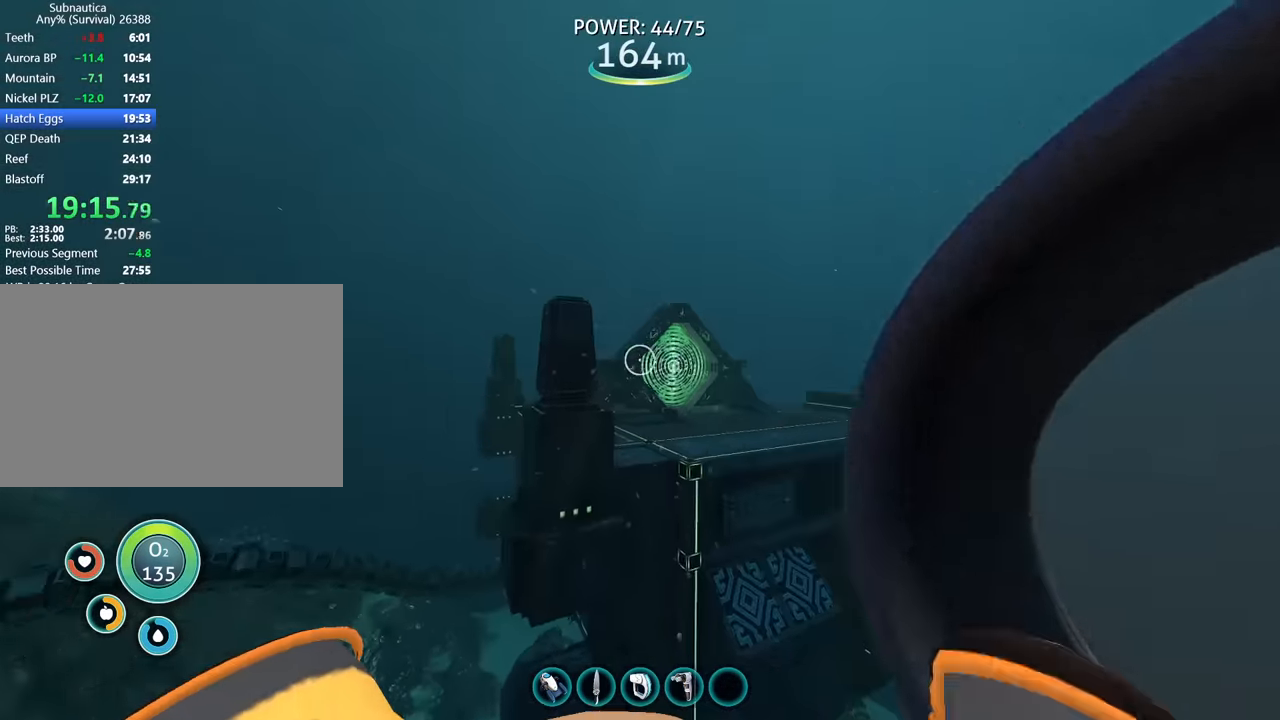
{"keys": ["d", "s"], "mouse": [], "events": [[100, "d", "down"], [300, "w", "up"], [500, "s", "down"]]}
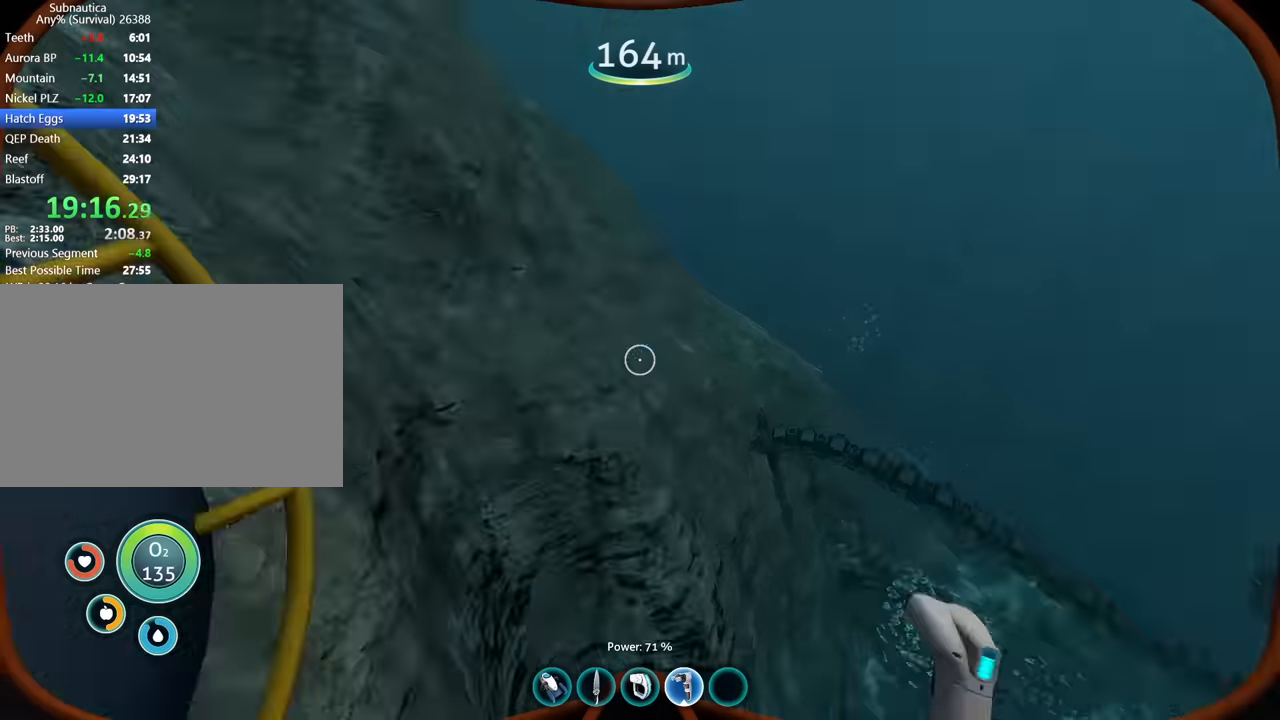
{"keys": ["q", "s"], "mouse": [], "events": [[67, "d", "up"], [134, "q", "down"]]}
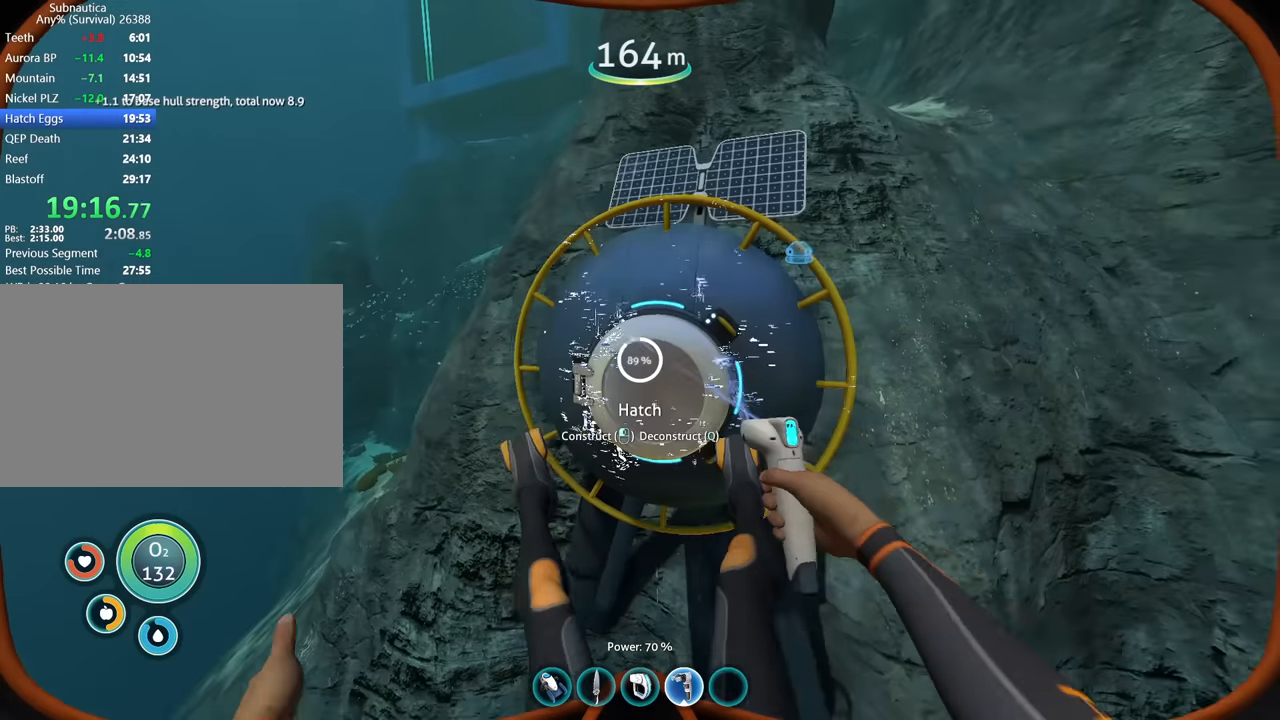
{"keys": ["q", "s"], "mouse": [], "events": []}
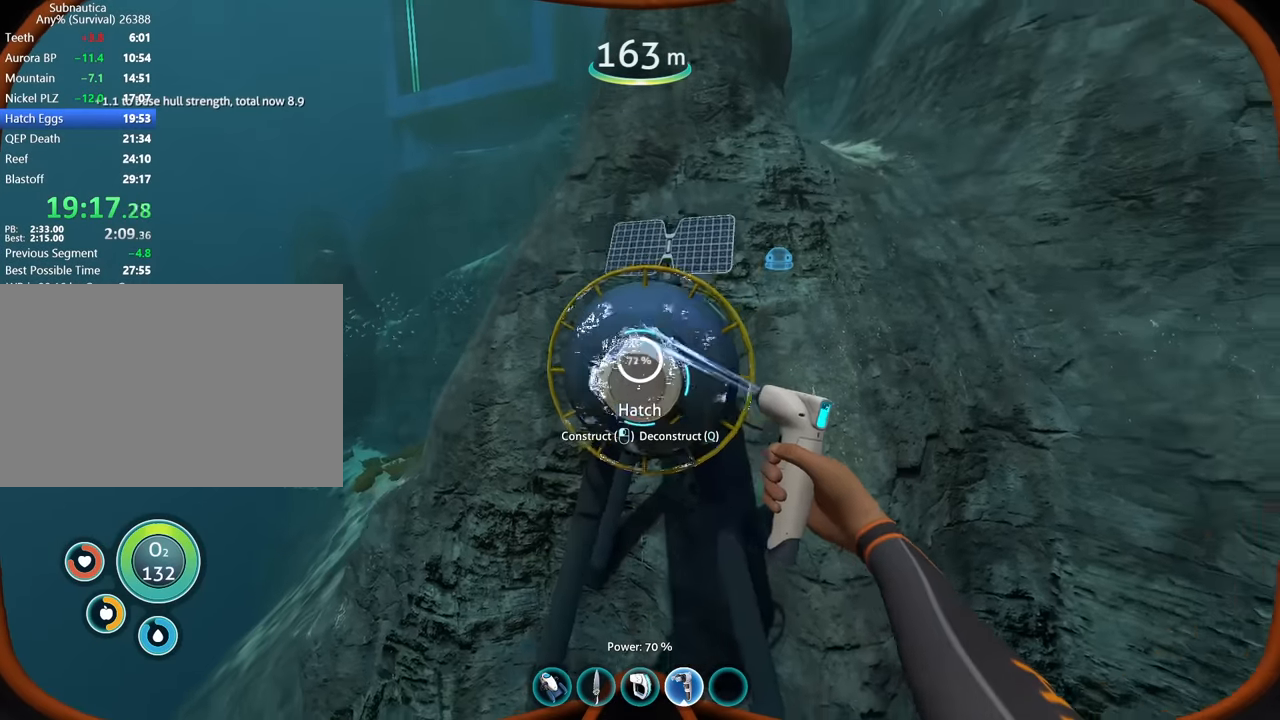
{"keys": ["q", "s"], "mouse": [], "events": []}
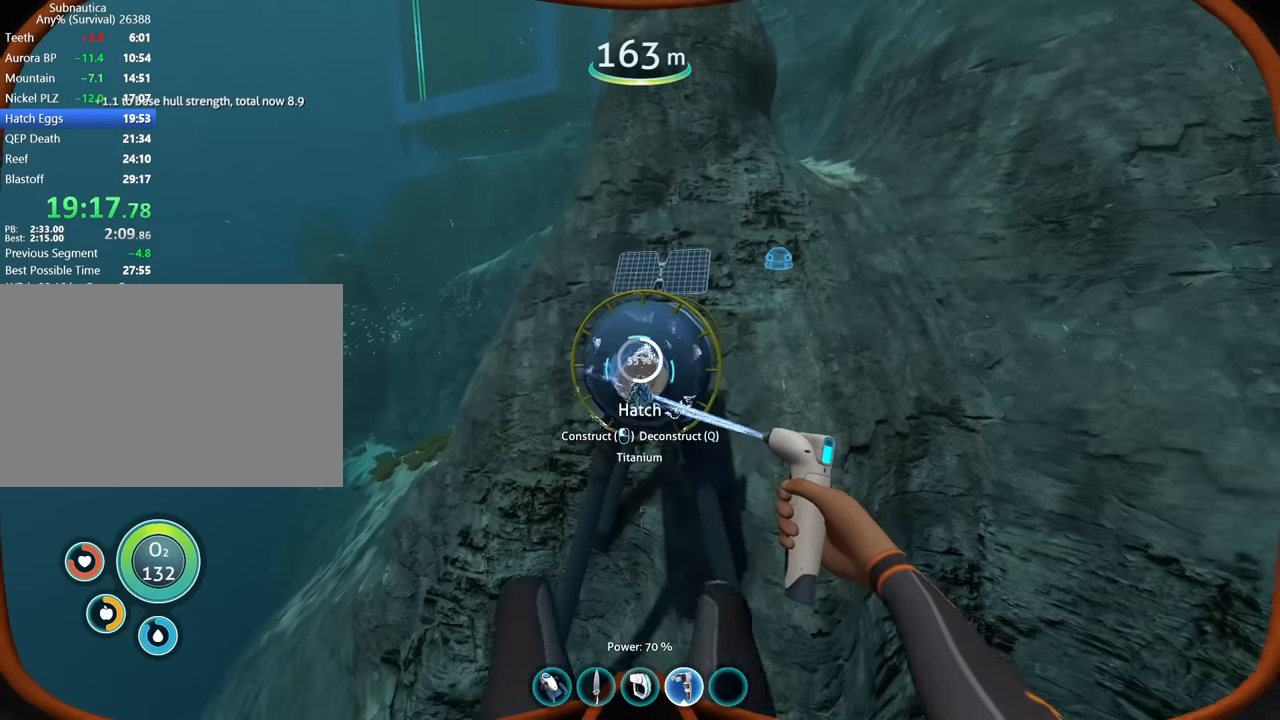
{"keys": ["q", "s"], "mouse": [], "events": []}
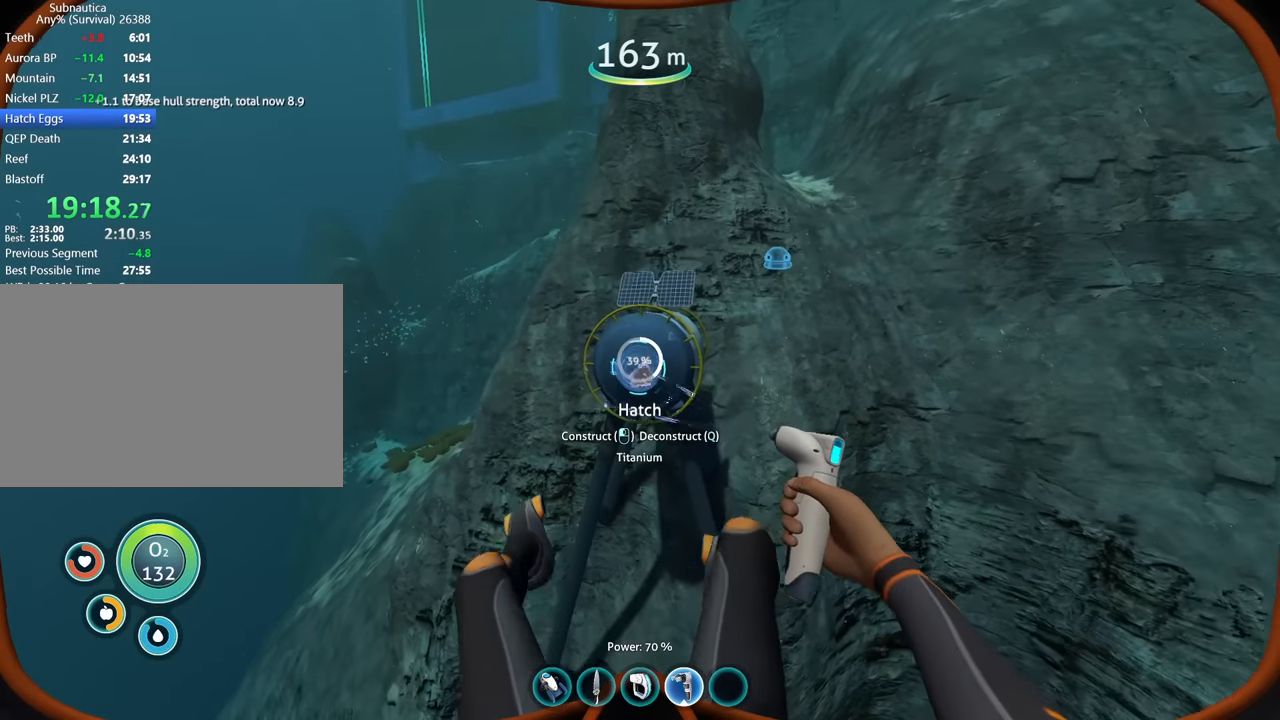
{"keys": ["q", "s"], "mouse": [], "events": []}
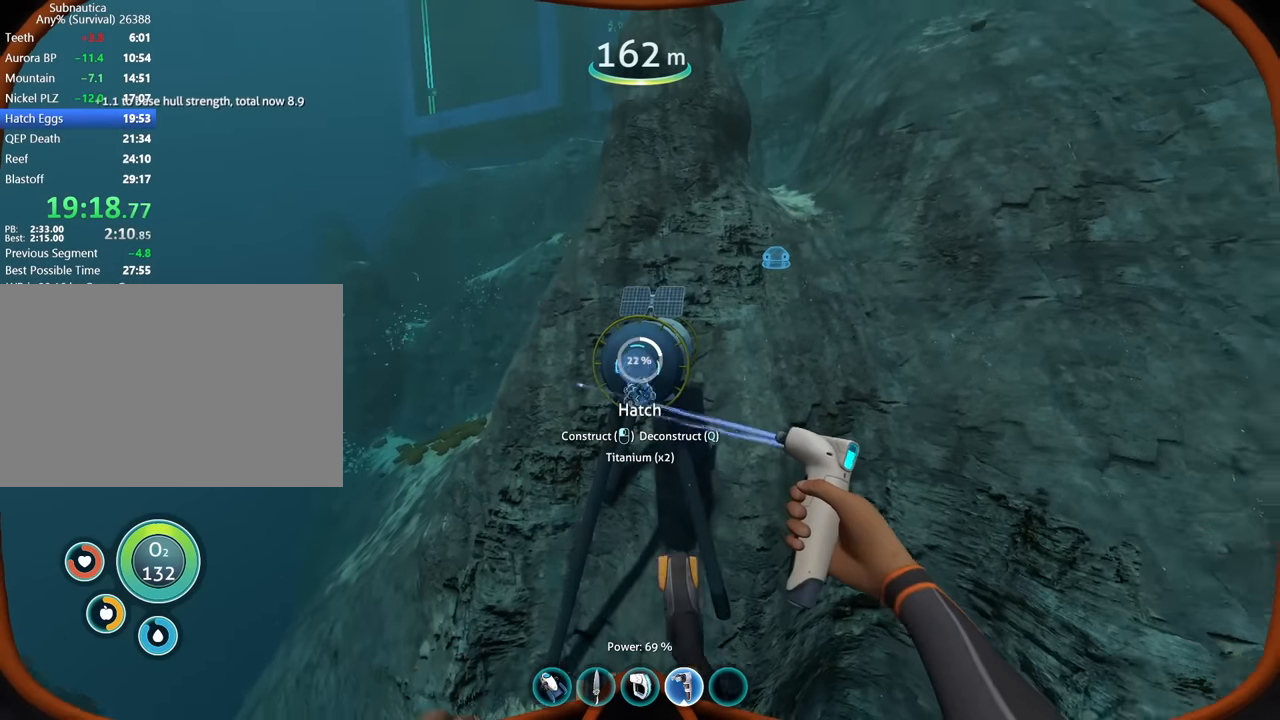
{"keys": ["q", "s"], "mouse": [], "events": []}
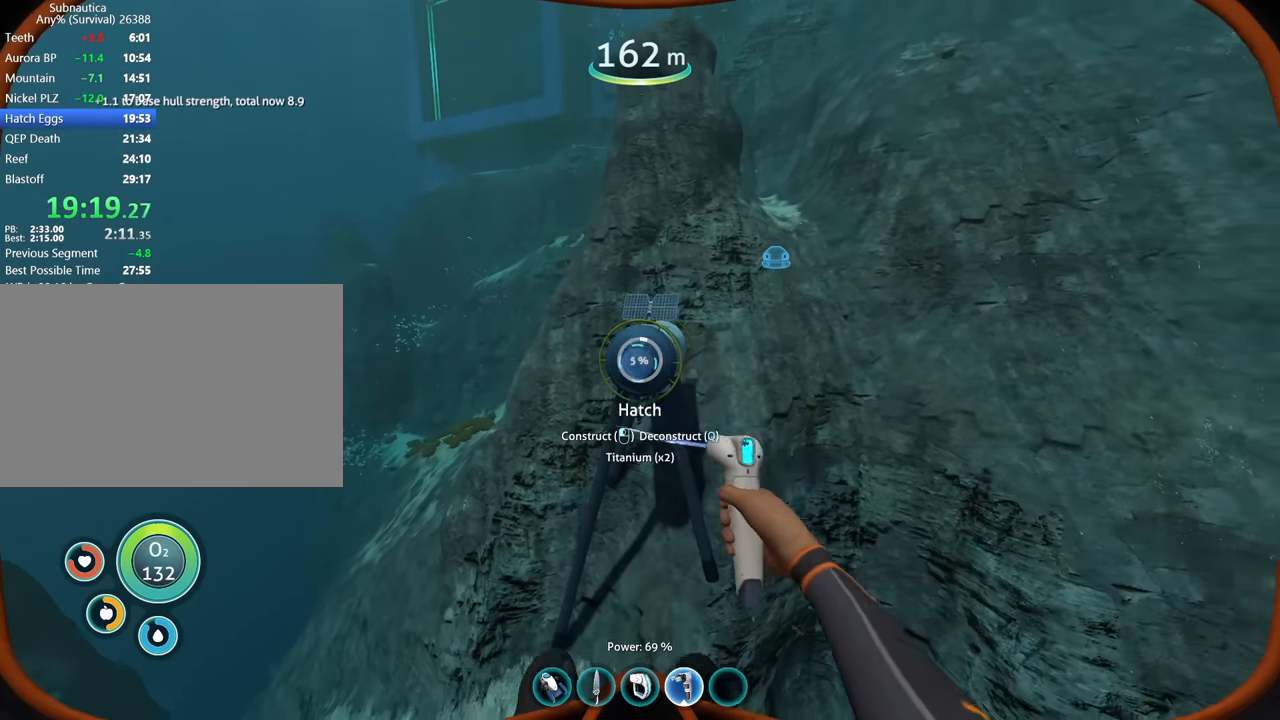
{"keys": ["1", "d", "w"], "mouse": [], "events": [[234, "s", "up"], [300, "d", "down"], [367, "q", "up"], [400, "w", "down"], [467, "1", "down"]]}
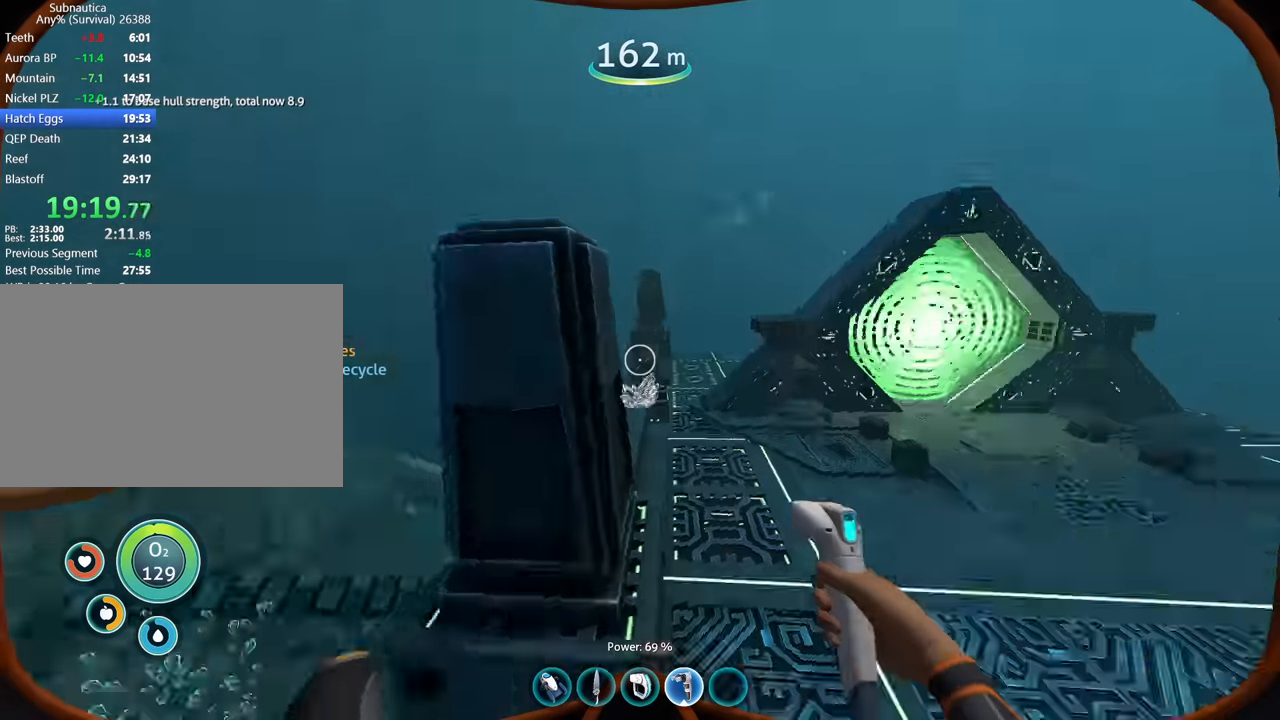
{"keys": ["w"], "mouse": [], "events": [[100, "1", "up"], [100, "d", "up"]]}
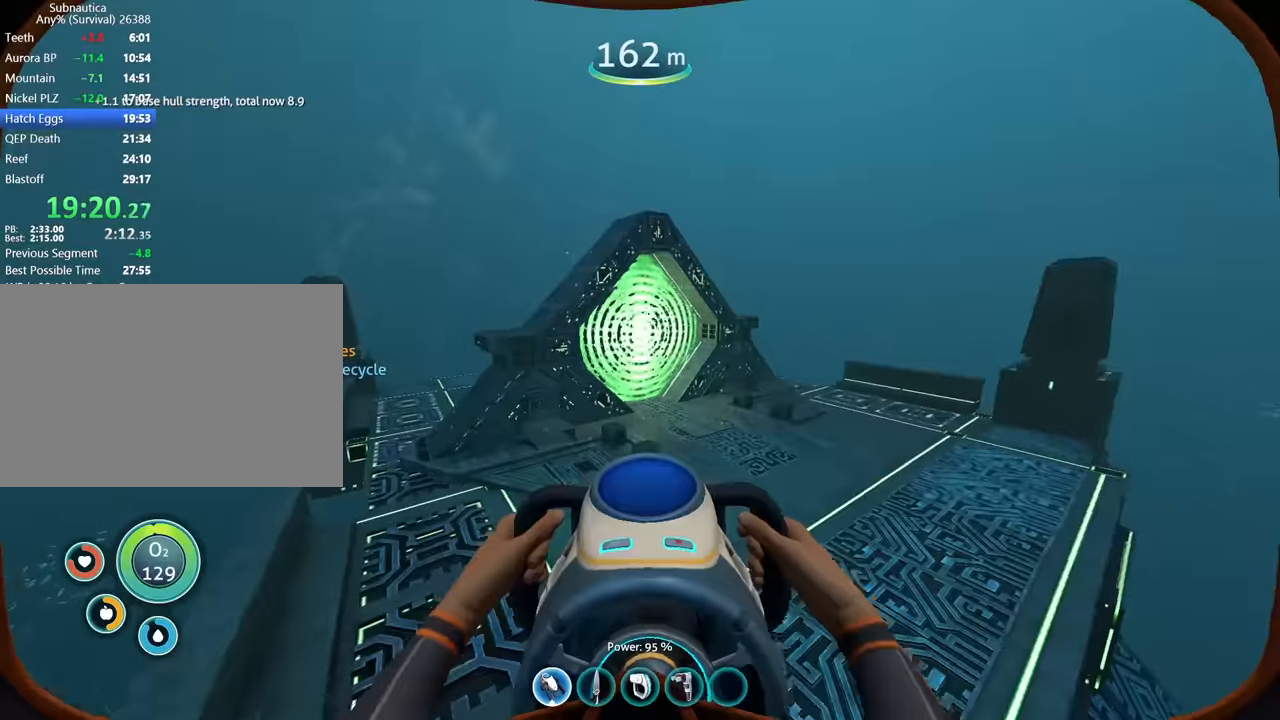
{"keys": ["w"], "mouse": [], "events": []}
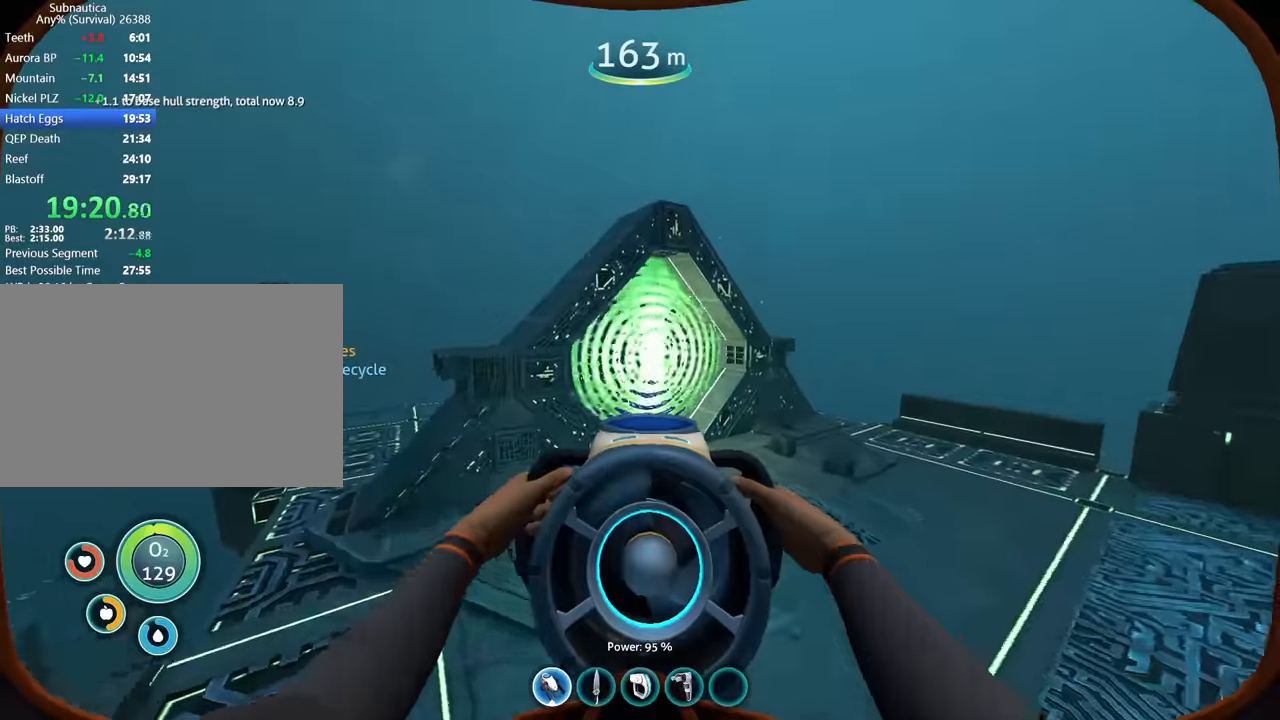
{"keys": ["w"], "mouse": [], "events": []}
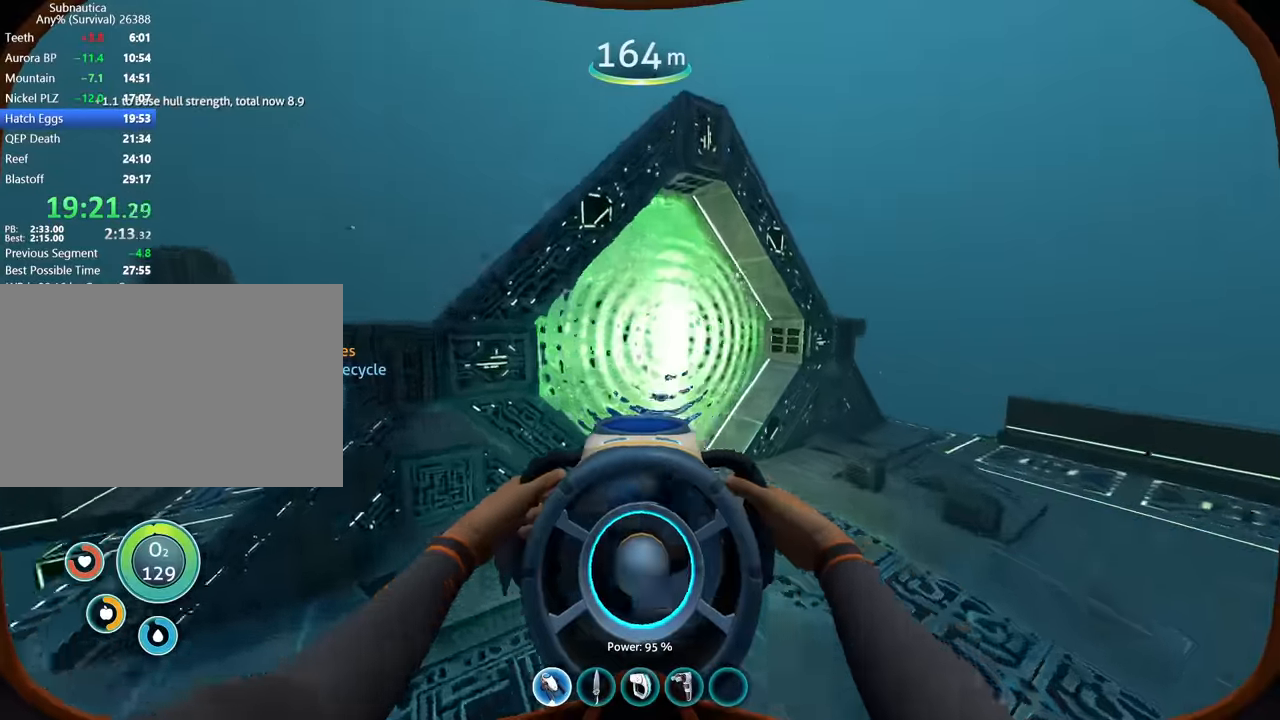
{"keys": ["w"], "mouse": [], "events": []}
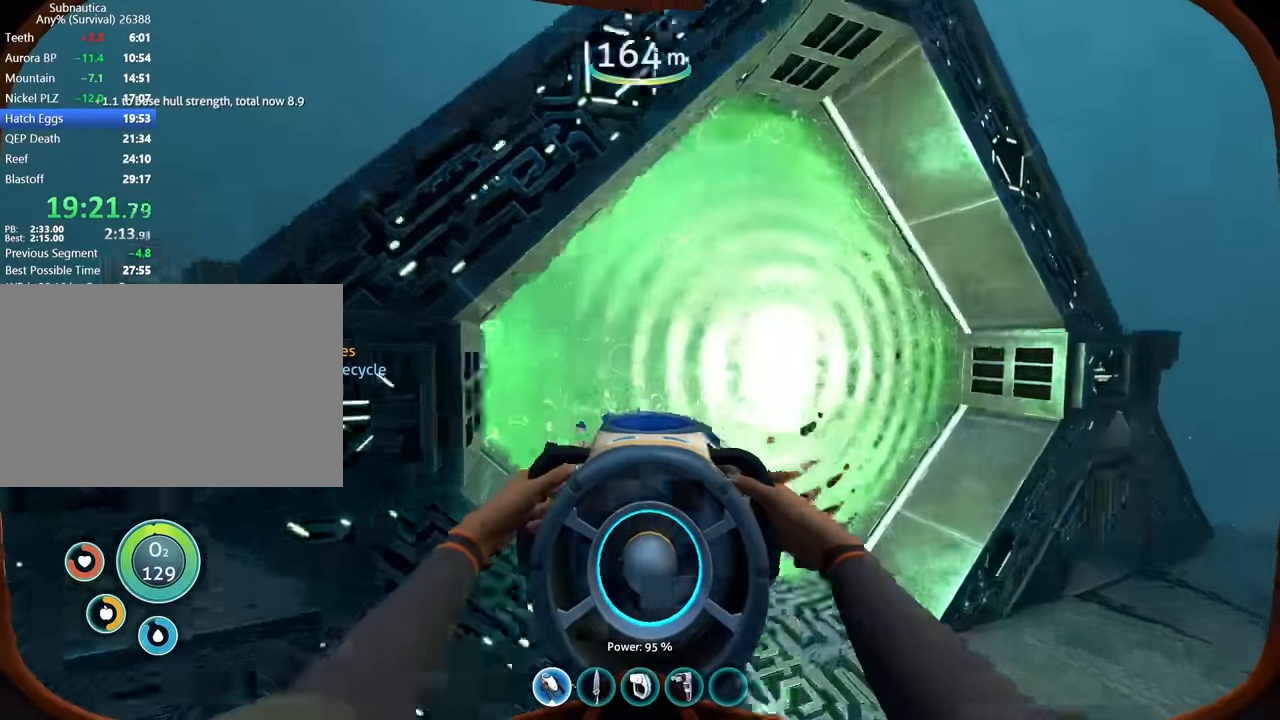
{"keys": ["w"], "mouse": [], "events": [[200, "tab", "down"], [267, "tab", "up"]]}
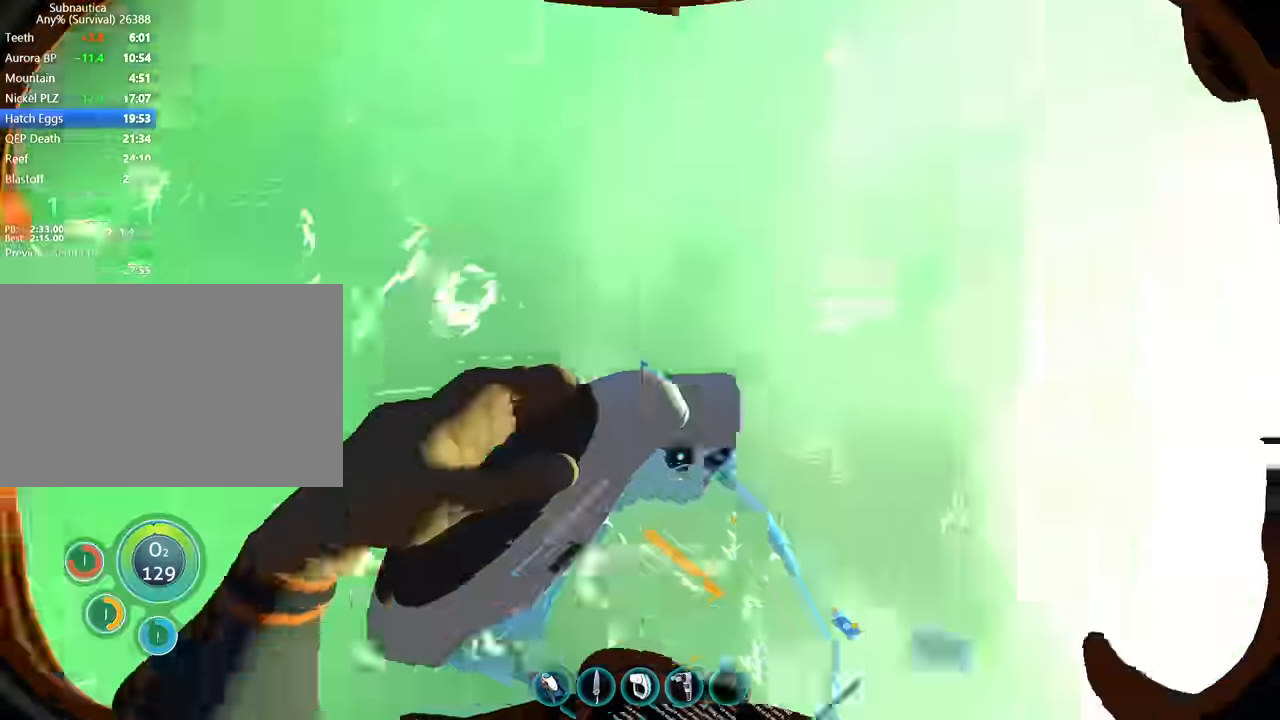
{"keys": [], "mouse": []}
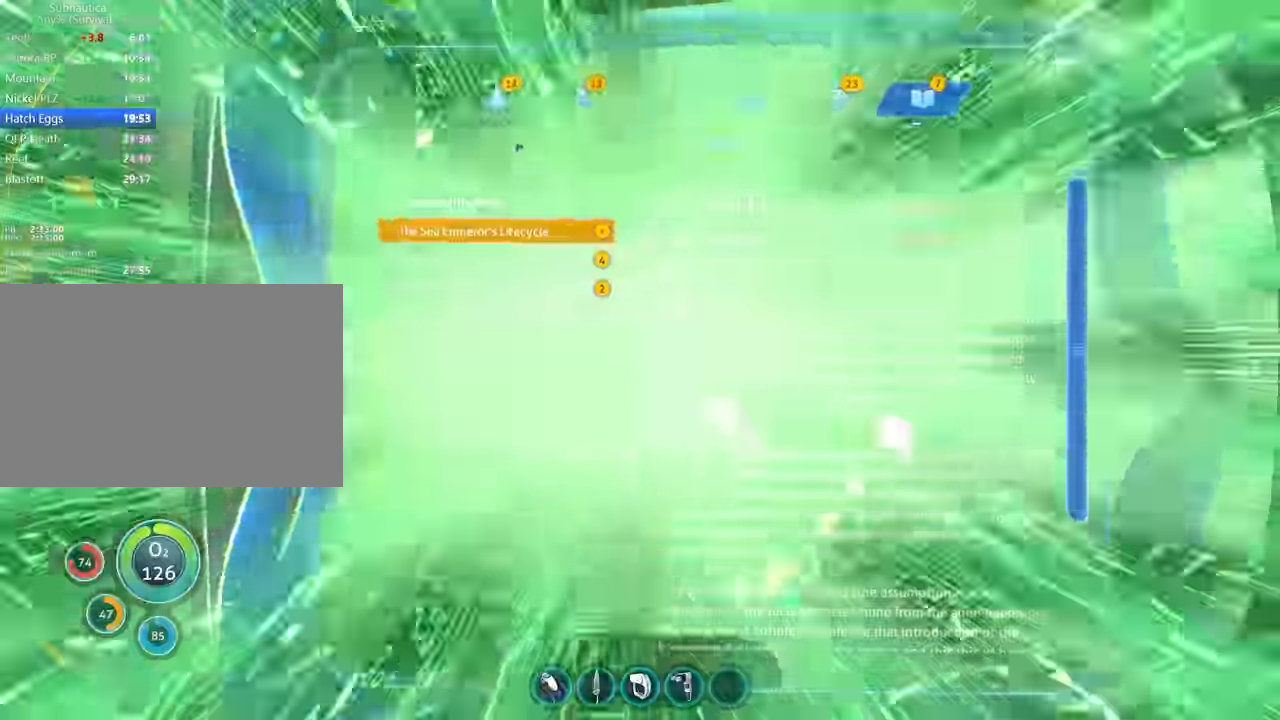
{"keys": [], "mouse": [], "events": [[100, "mouse_left", "down"], [167, "mouse_left", "up"]]}
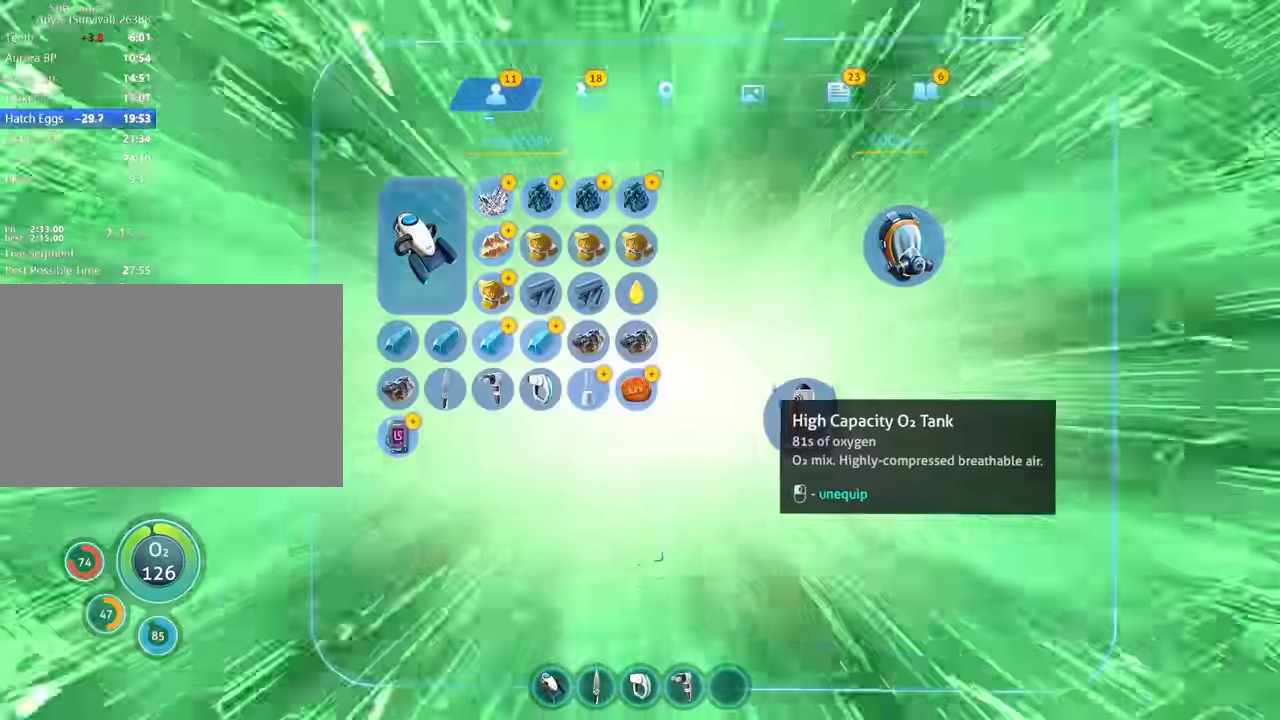
{"keys": [], "mouse": [], "events": [[200, "mouse_left", "down"], [267, "mouse_left", "up"]]}
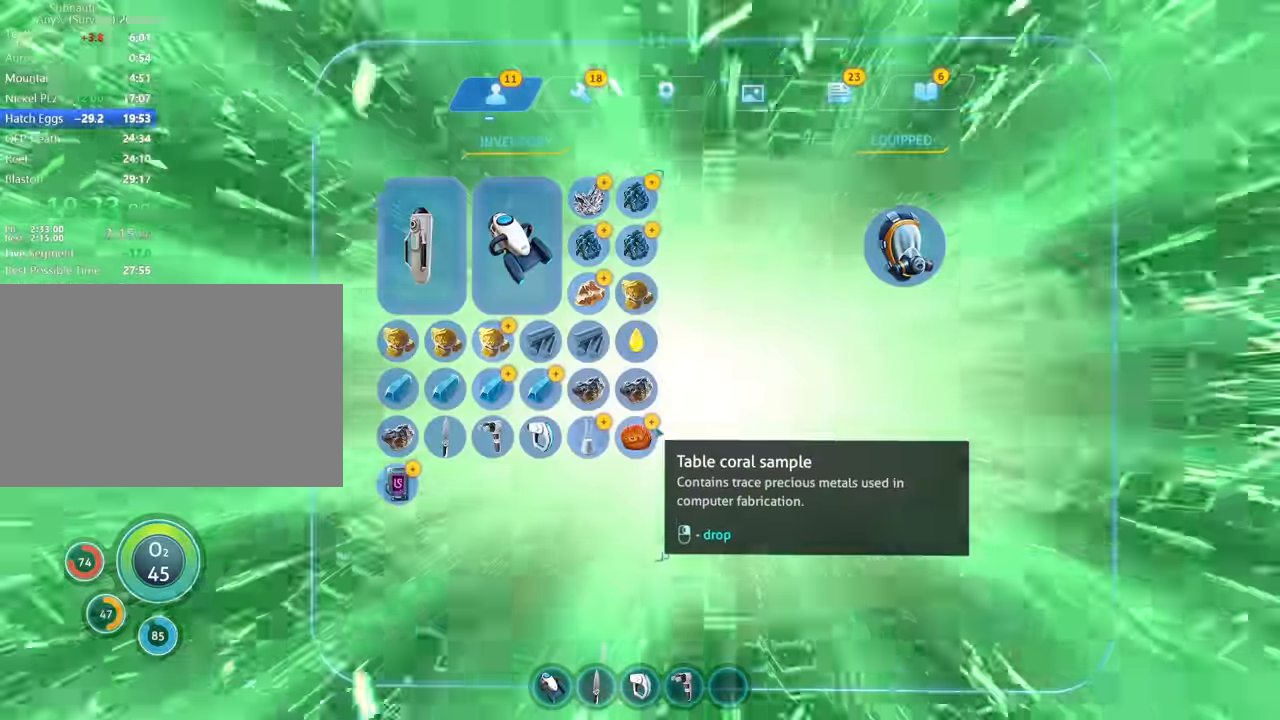
{"keys": [], "mouse": [], "events": [[167, "mouse_right", "down"], [267, "mouse_right", "up"]]}
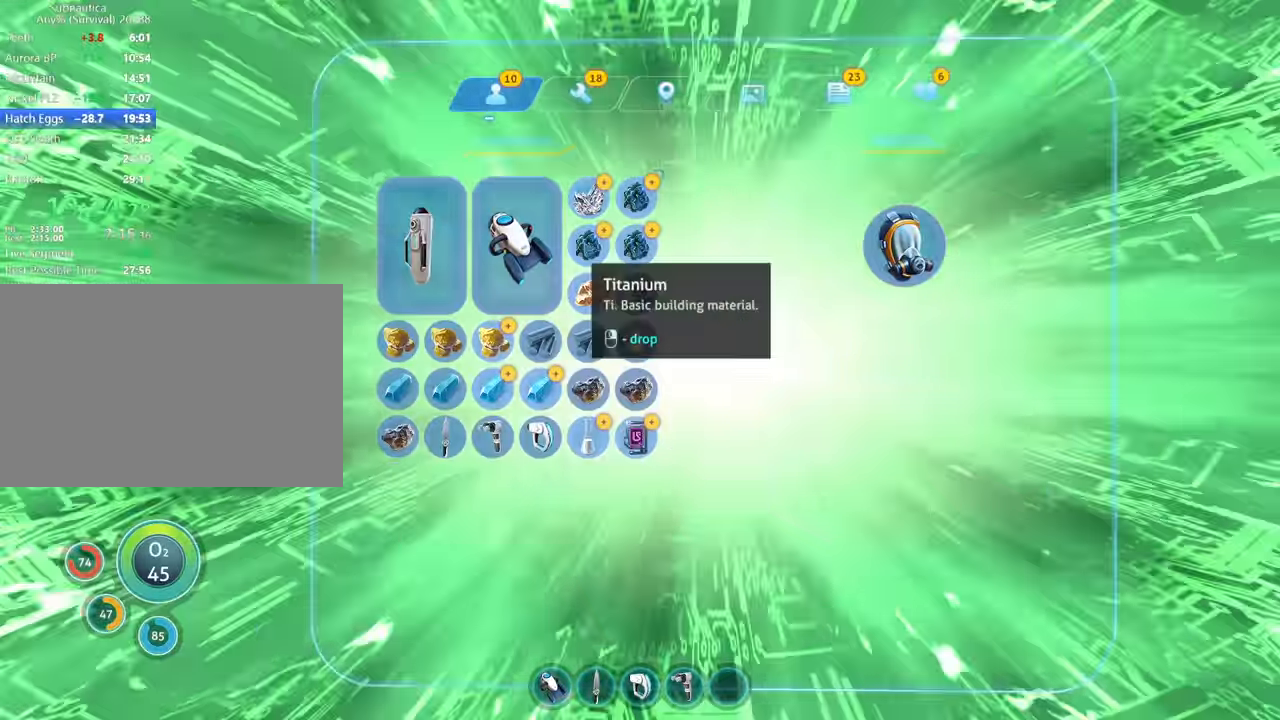
{"keys": [], "mouse": [], "events": [[234, "mouse_right", "down"], [334, "mouse_right", "up"]]}
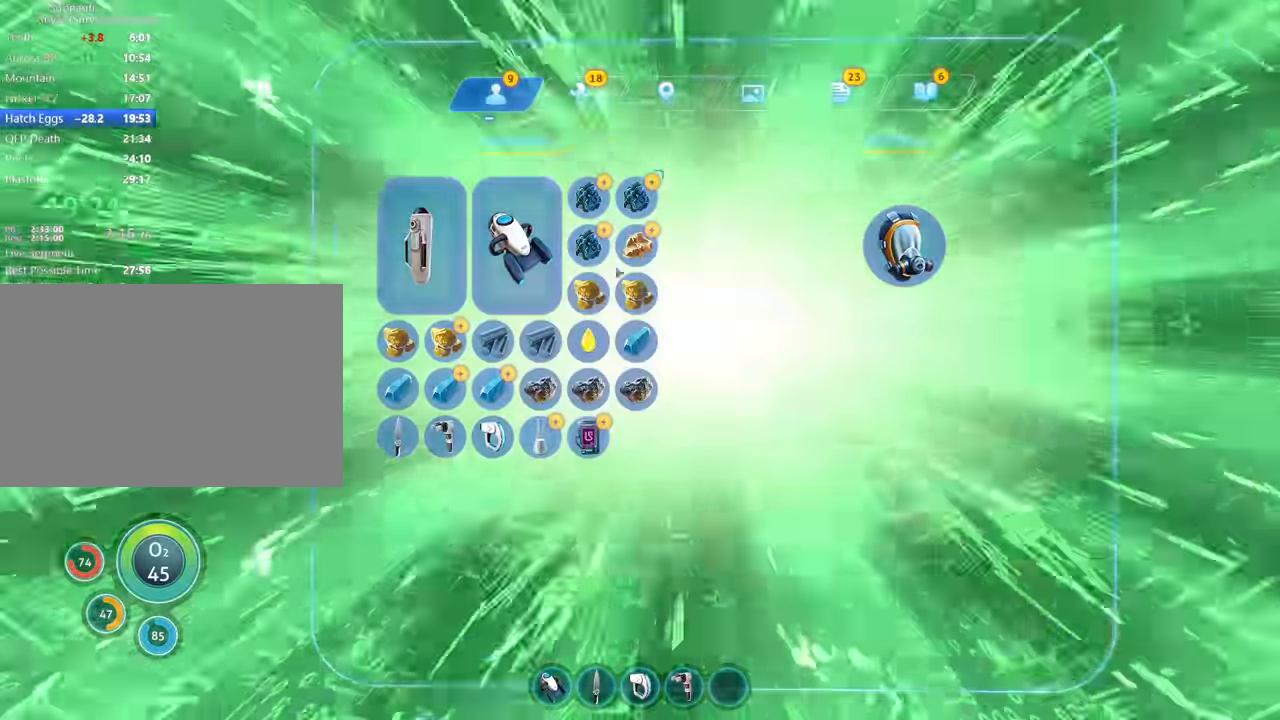
{"keys": [], "mouse": [], "events": []}
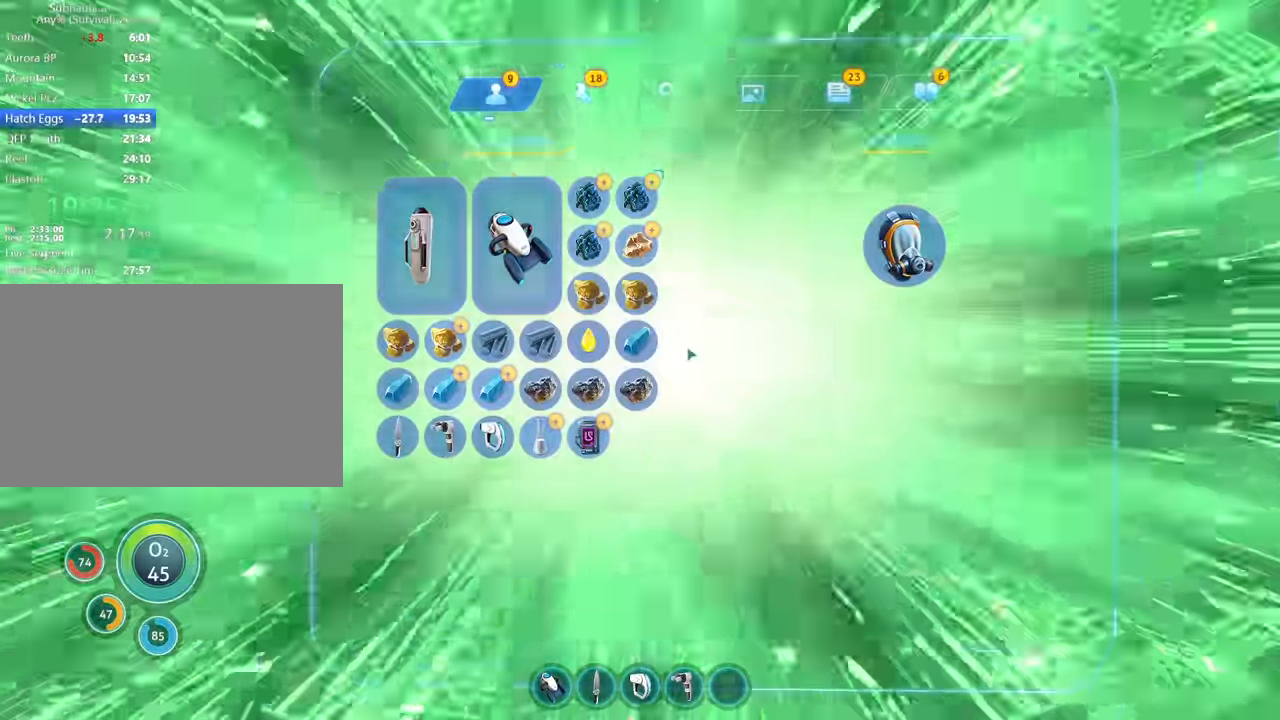
{"keys": [], "mouse": [], "events": []}